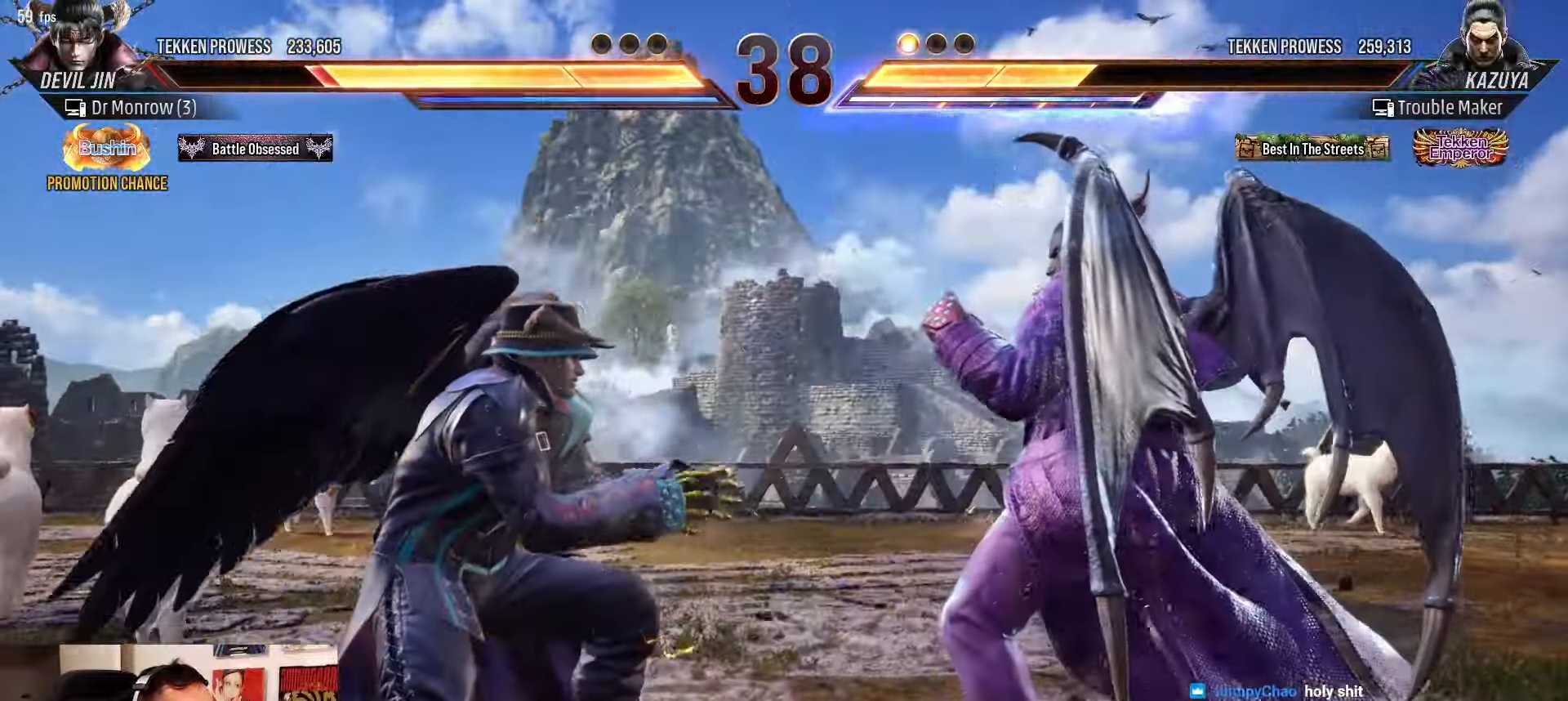
Gameplay with a controller (arcade stick); each line is a JSON object with the inputs held at the frame after it. "events" lists button and stick changes between this image and that frame as [ms after this image, input, new state], when the widget could be followed in between. Not read: L3 R3.
{"buttons": [], "left_stick": "right", "events": [[50, "left_stick", "center"], [133, "left_stick", "right"], [433, "left_stick", "center"], [483, "left_stick", "right"]]}
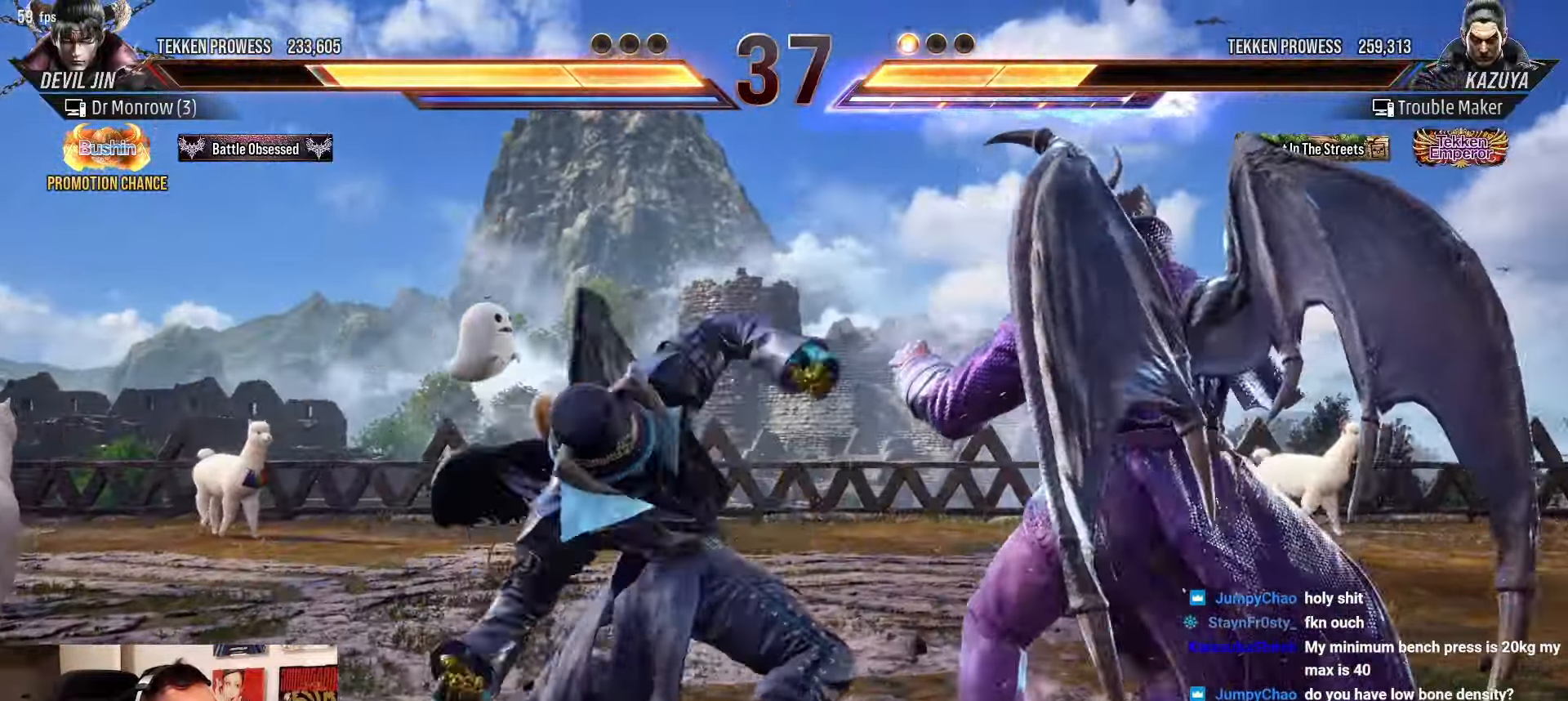
{"buttons": [], "left_stick": "left", "events": [[167, "left_stick", "center"], [217, "left_stick", "left"], [283, "left_stick", "center"], [350, "left_stick", "left"], [400, "SQUARE", "down"], [467, "SQUARE", "up"]]}
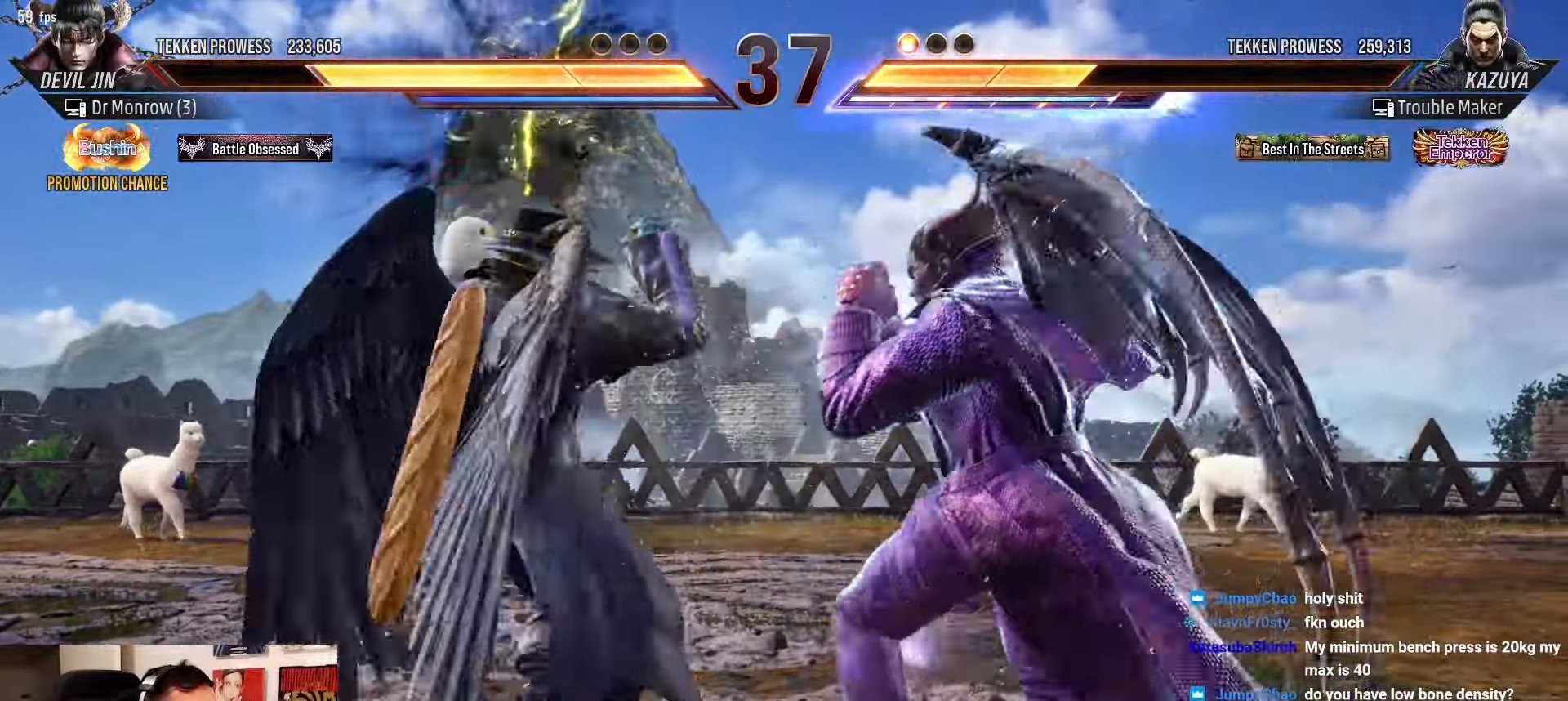
{"buttons": [], "left_stick": "left", "events": [[50, "SQUARE", "down"], [150, "SQUARE", "up"], [317, "TRIANGLE", "down"], [400, "TRIANGLE", "up"]]}
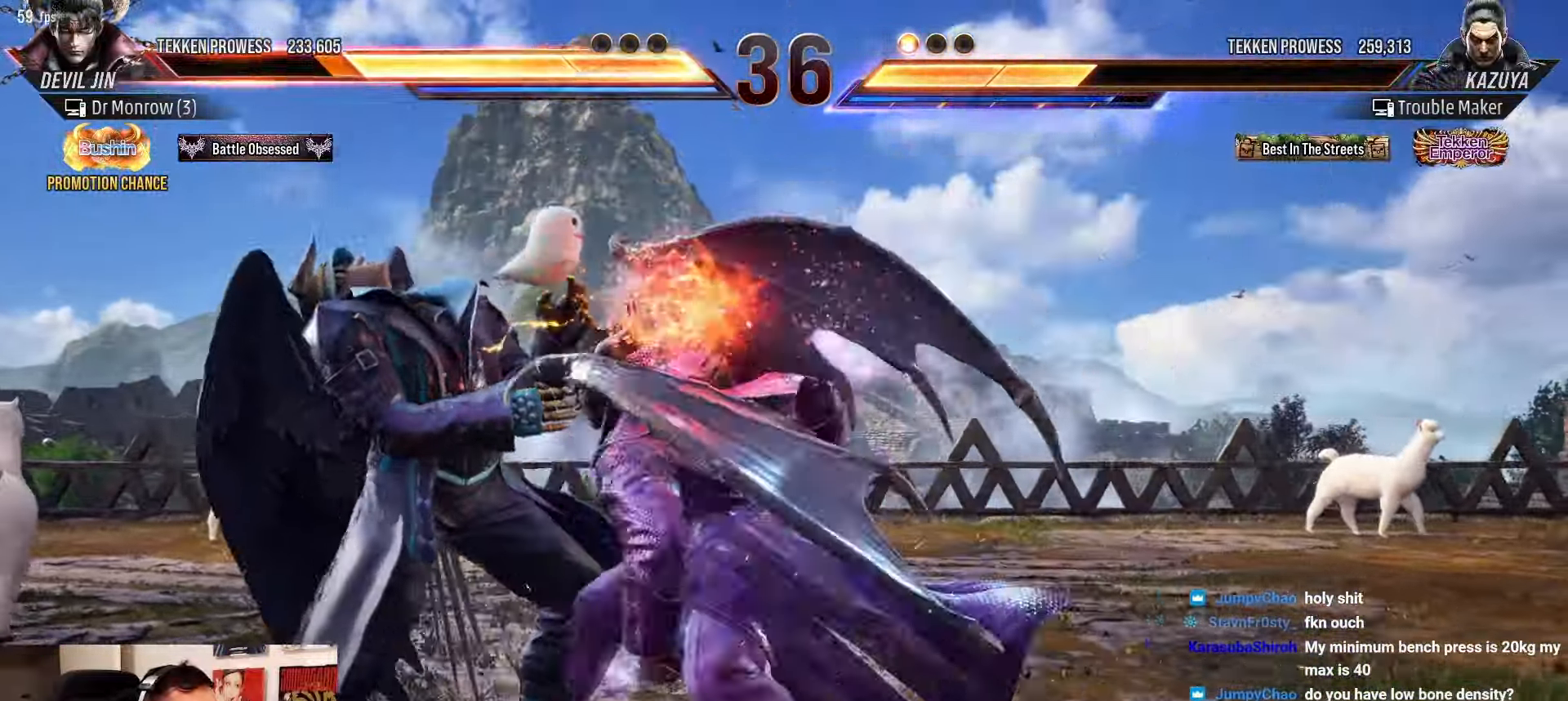
{"buttons": [], "left_stick": "center", "events": [[400, "left_stick", "center"]]}
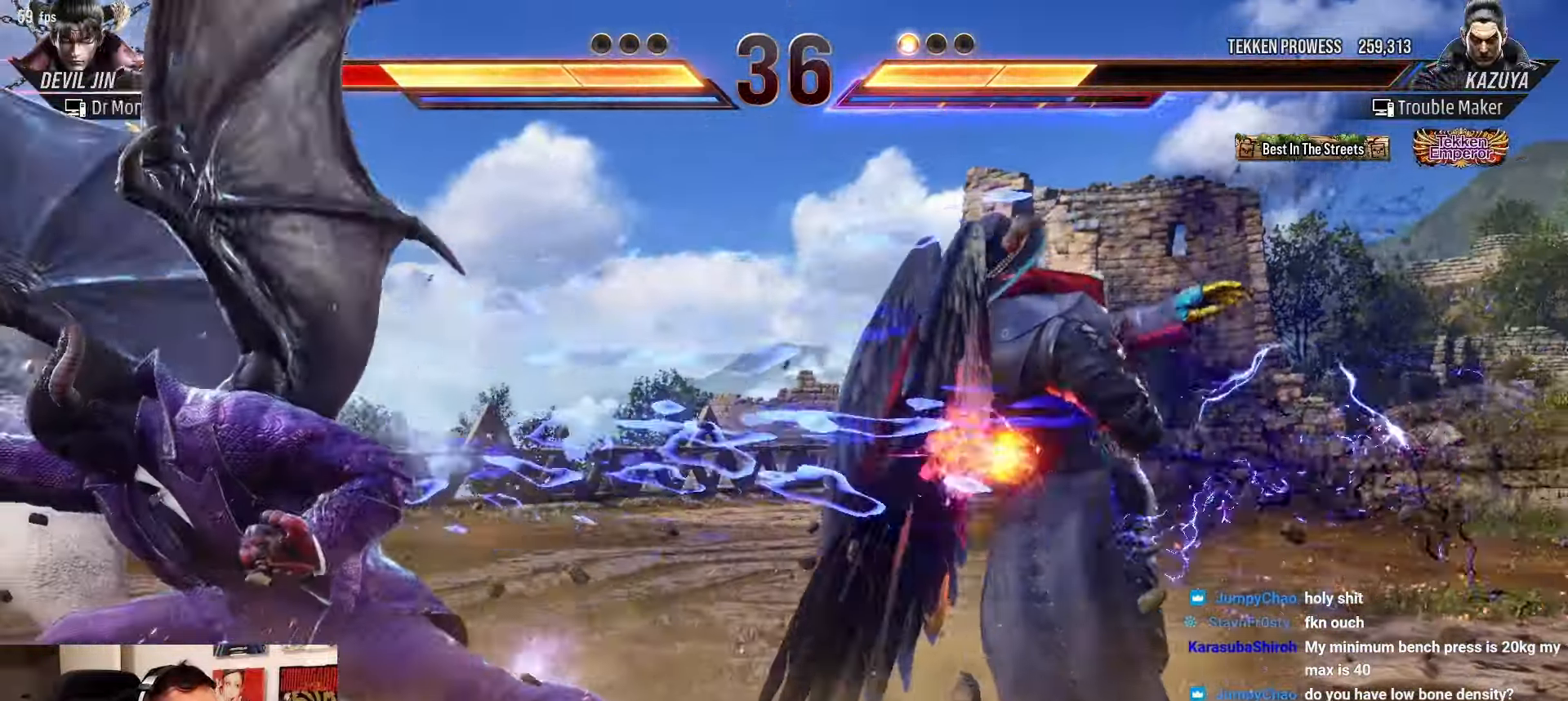
{"buttons": [], "left_stick": "down"}
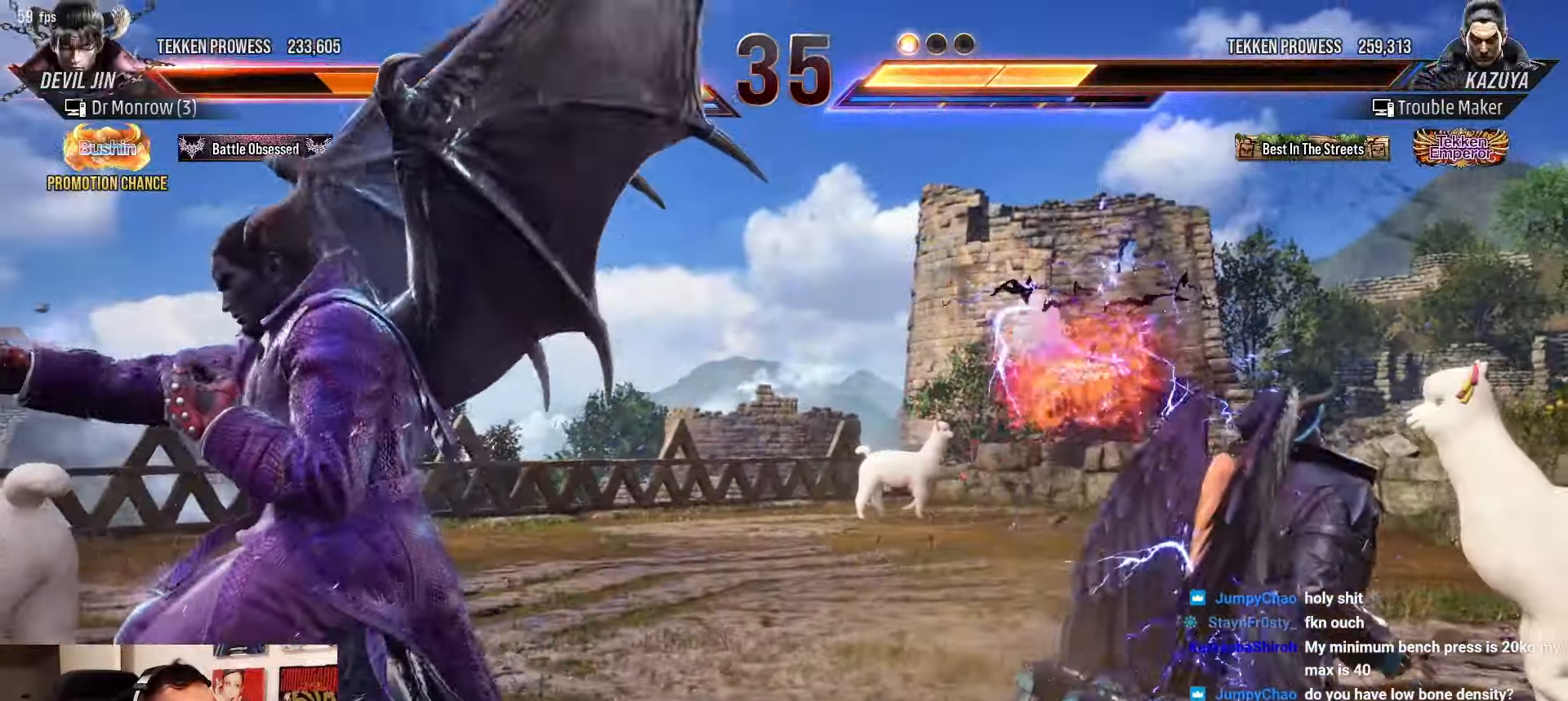
{"buttons": [], "left_stick": "right", "events": [[50, "left_stick", "down-left"], [250, "left_stick", "center"], [300, "left_stick", "right"], [367, "left_stick", "center"], [433, "left_stick", "right"]]}
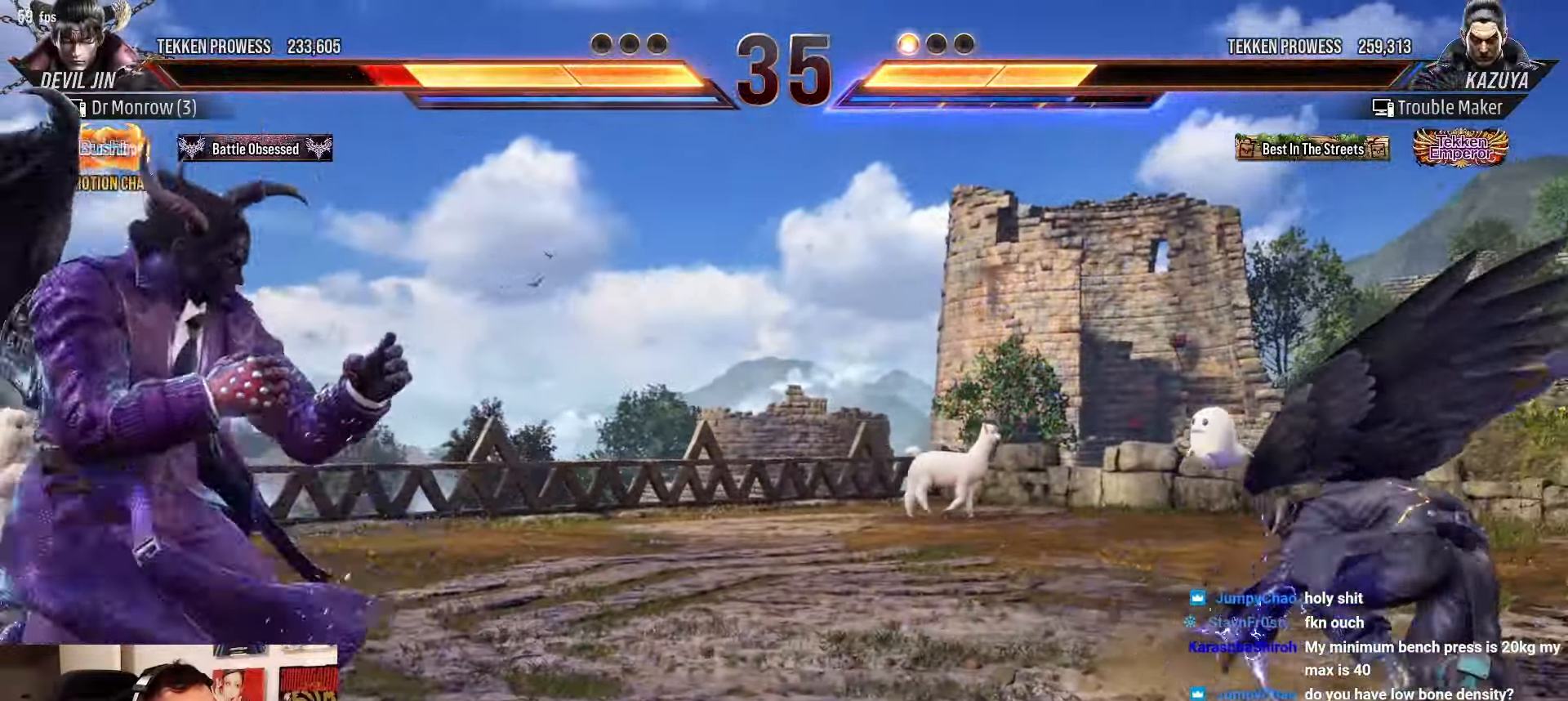
{"buttons": [], "left_stick": "center", "events": [[17, "left_stick", "center"], [67, "left_stick", "right"], [117, "left_stick", "center"], [183, "left_stick", "down"], [250, "left_stick", "center"], [417, "left_stick", "left"], [483, "left_stick", "center"]]}
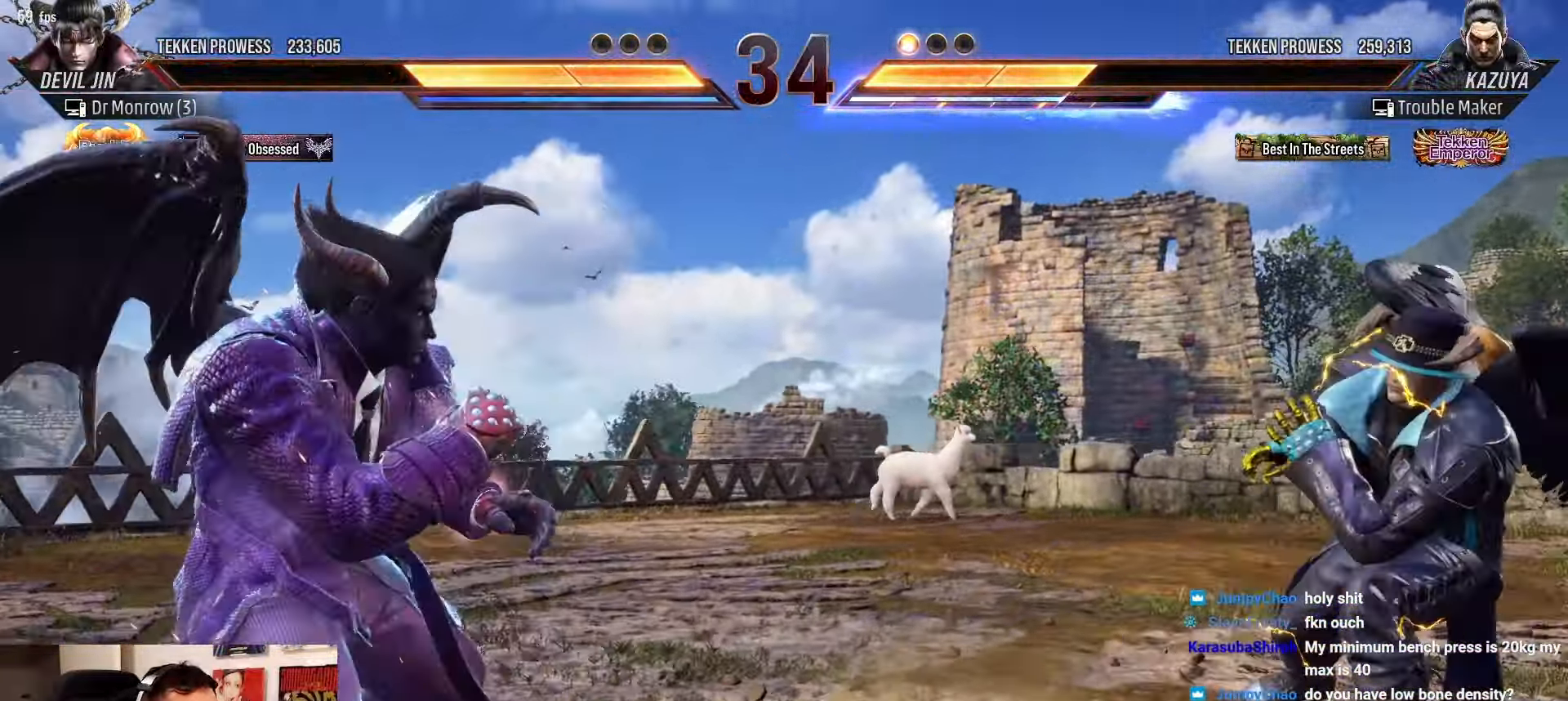
{"buttons": [], "left_stick": "left", "events": [[33, "left_stick", "left"], [183, "left_stick", "down"], [250, "left_stick", "center"], [350, "left_stick", "down"], [433, "left_stick", "center"], [500, "left_stick", "left"]]}
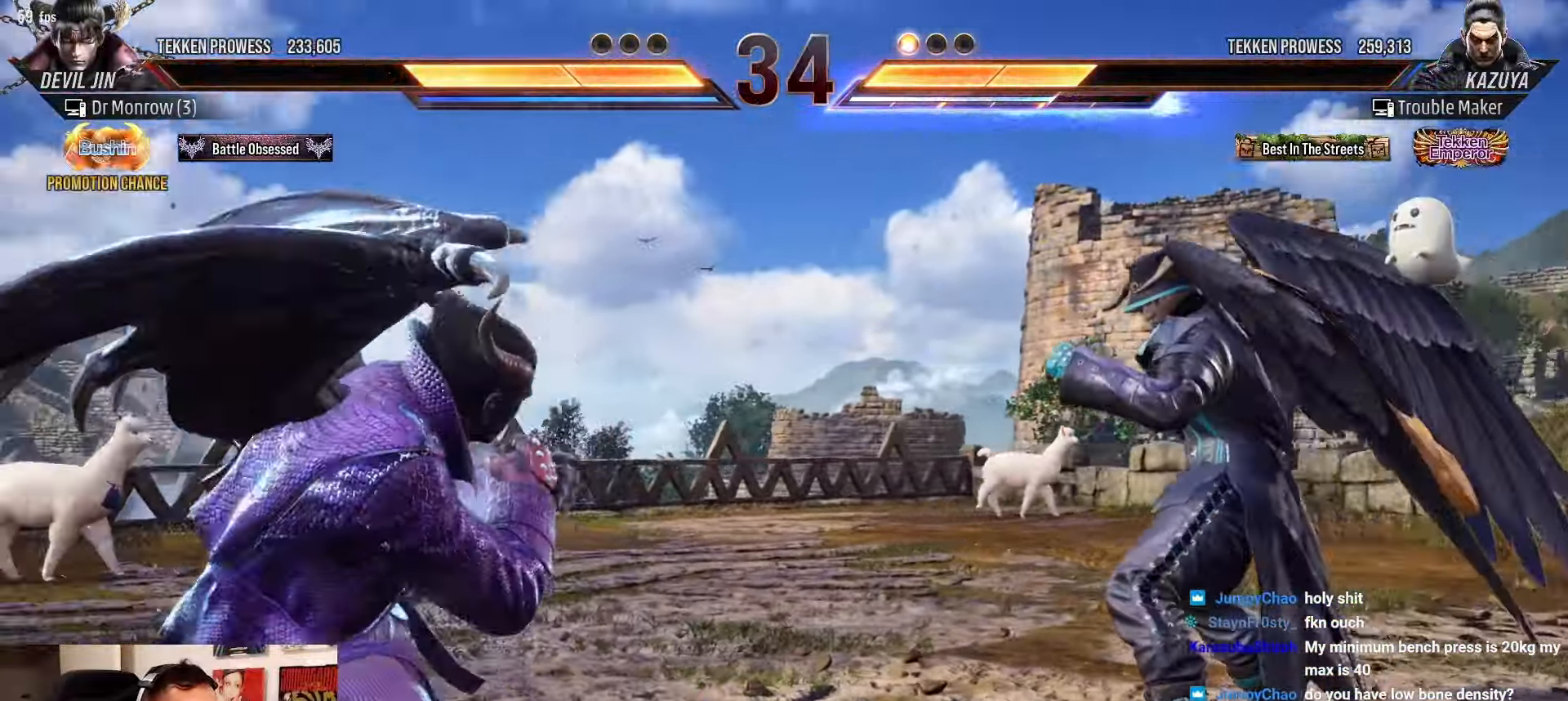
{"buttons": [], "left_stick": "left", "events": [[67, "left_stick", "center"], [133, "left_stick", "left"], [383, "left_stick", "center"], [433, "left_stick", "left"]]}
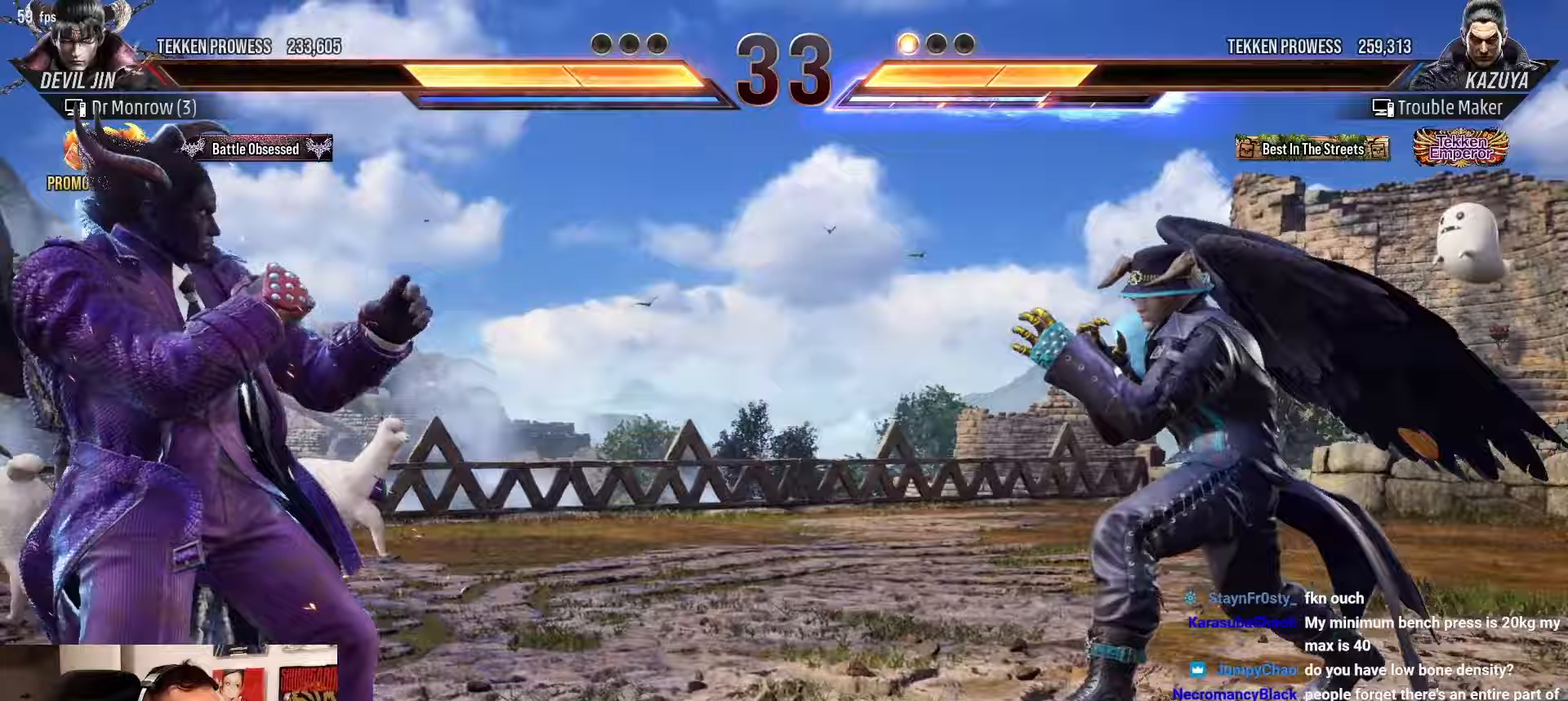
{"buttons": ["TRIANGLE"], "left_stick": "down", "events": [[67, "left_stick", "down"], [167, "left_stick", "center"], [250, "left_stick", "down"], [333, "left_stick", "center"], [483, "left_stick", "down"], [500, "TRIANGLE", "down"]]}
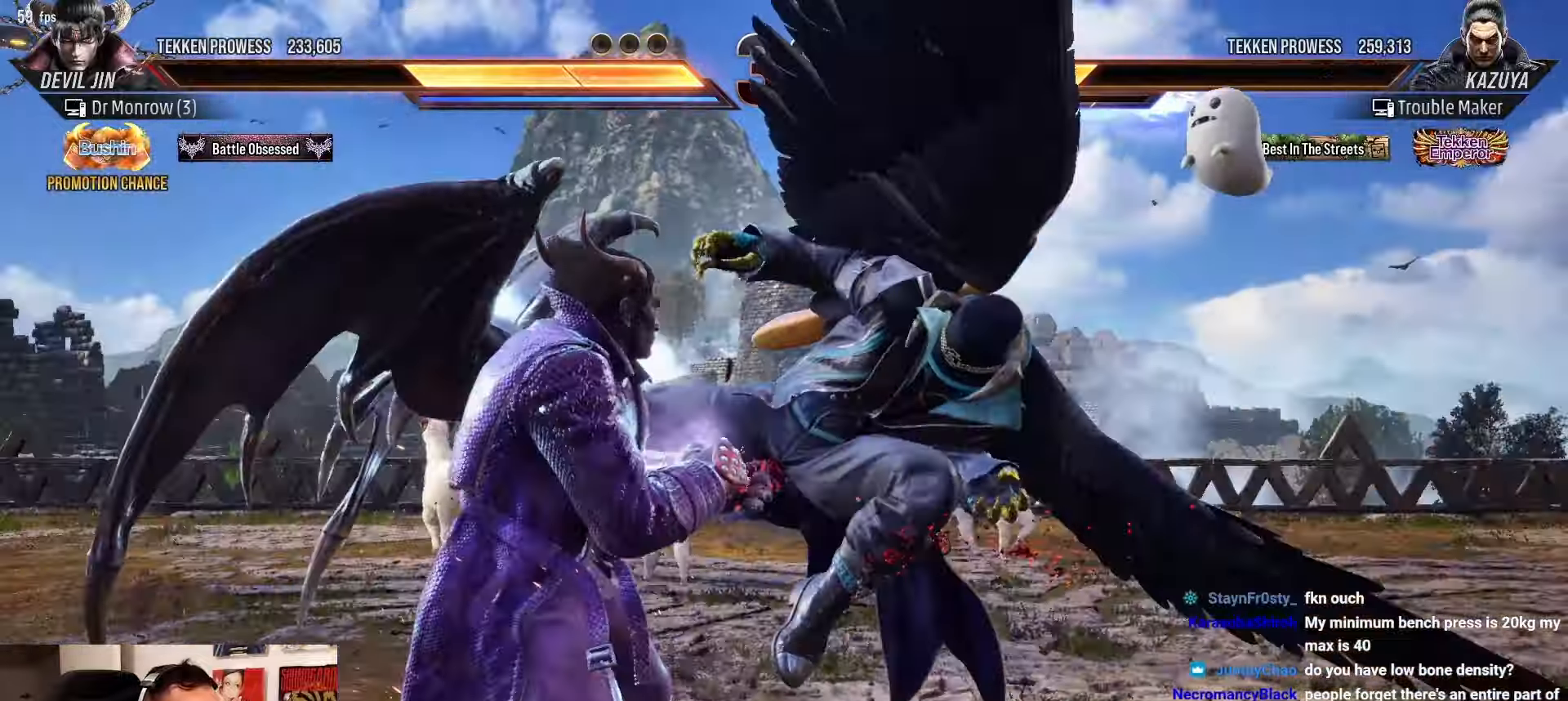
{"buttons": [], "left_stick": "right", "events": [[33, "left_stick", "right"], [67, "TRIANGLE", "up"], [183, "left_stick", "center"], [467, "left_stick", "right"]]}
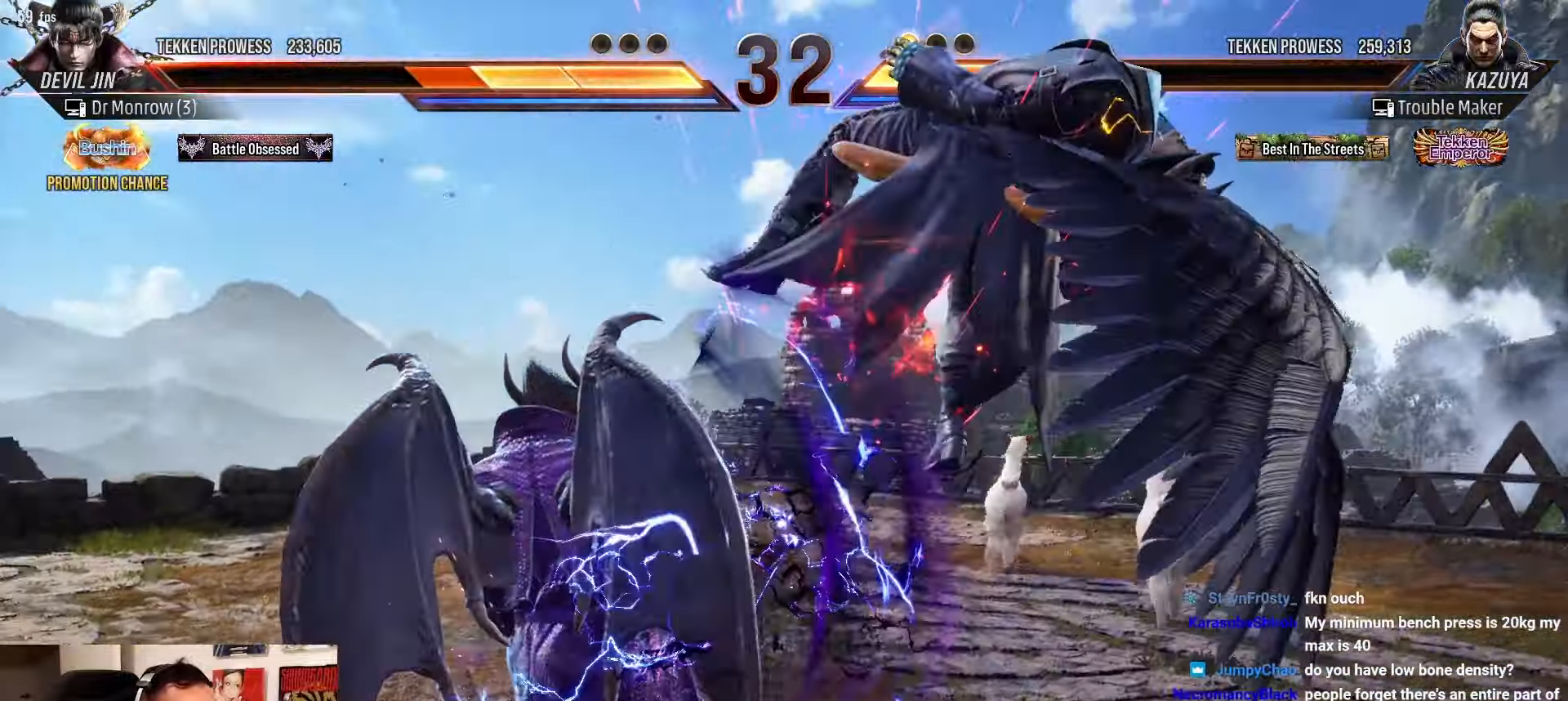
{"buttons": [], "left_stick": "center", "events": [[33, "left_stick", "center"], [117, "left_stick", "right"], [233, "TRIANGLE", "down"], [283, "TRIANGLE", "up"], [417, "left_stick", "center"]]}
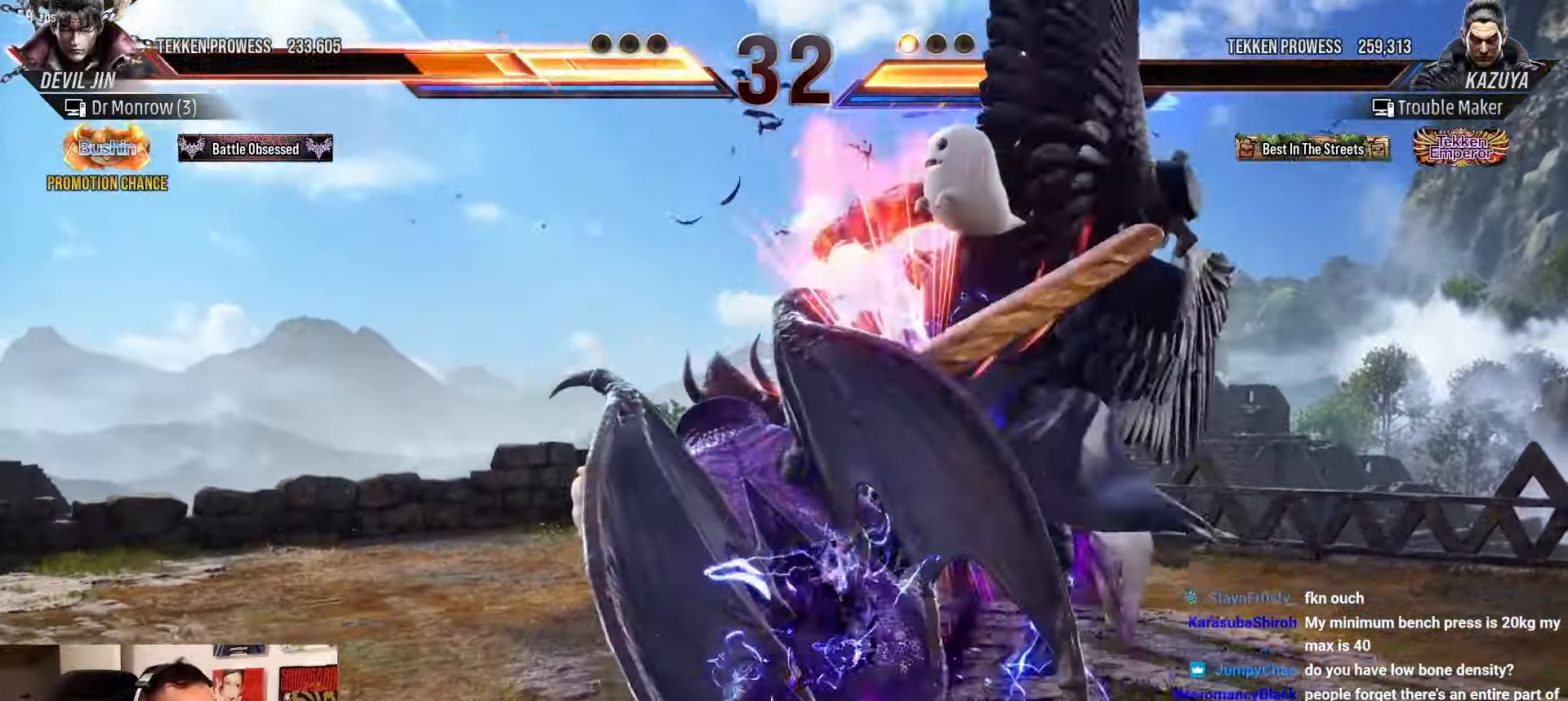
{"buttons": ["TRIANGLE"], "left_stick": "down-right", "events": [[183, "left_stick", "down-right"], [300, "SQUARE", "down"], [433, "TRIANGLE", "down"], [467, "SQUARE", "up"]]}
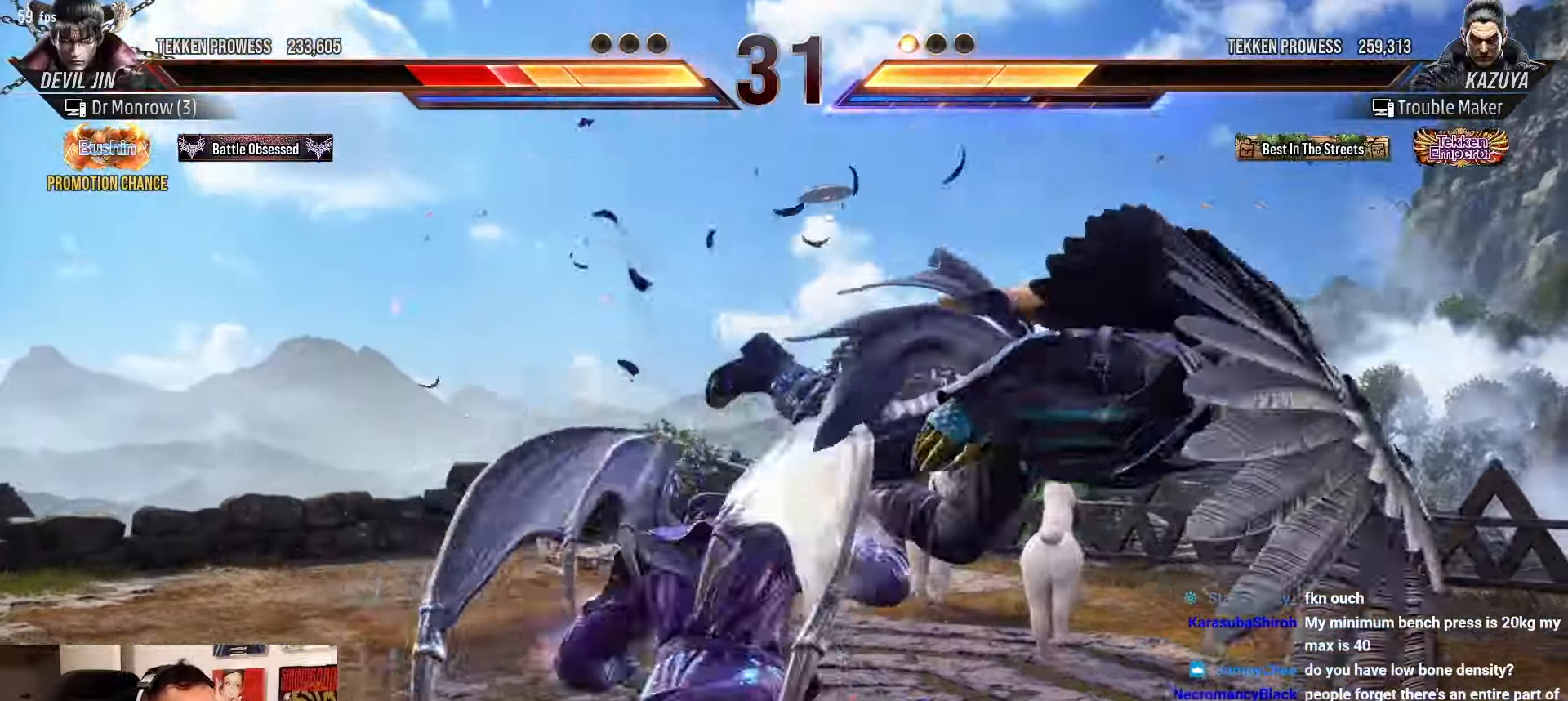
{"buttons": ["SQUARE"], "left_stick": "down-right", "events": [[33, "TRIANGLE", "up"], [67, "SQUARE", "down"], [150, "SQUARE", "up"], [150, "TRIANGLE", "down"], [233, "TRIANGLE", "up"], [250, "SQUARE", "down"], [317, "SQUARE", "up"], [333, "TRIANGLE", "down"], [417, "SQUARE", "down"], [450, "TRIANGLE", "up"]]}
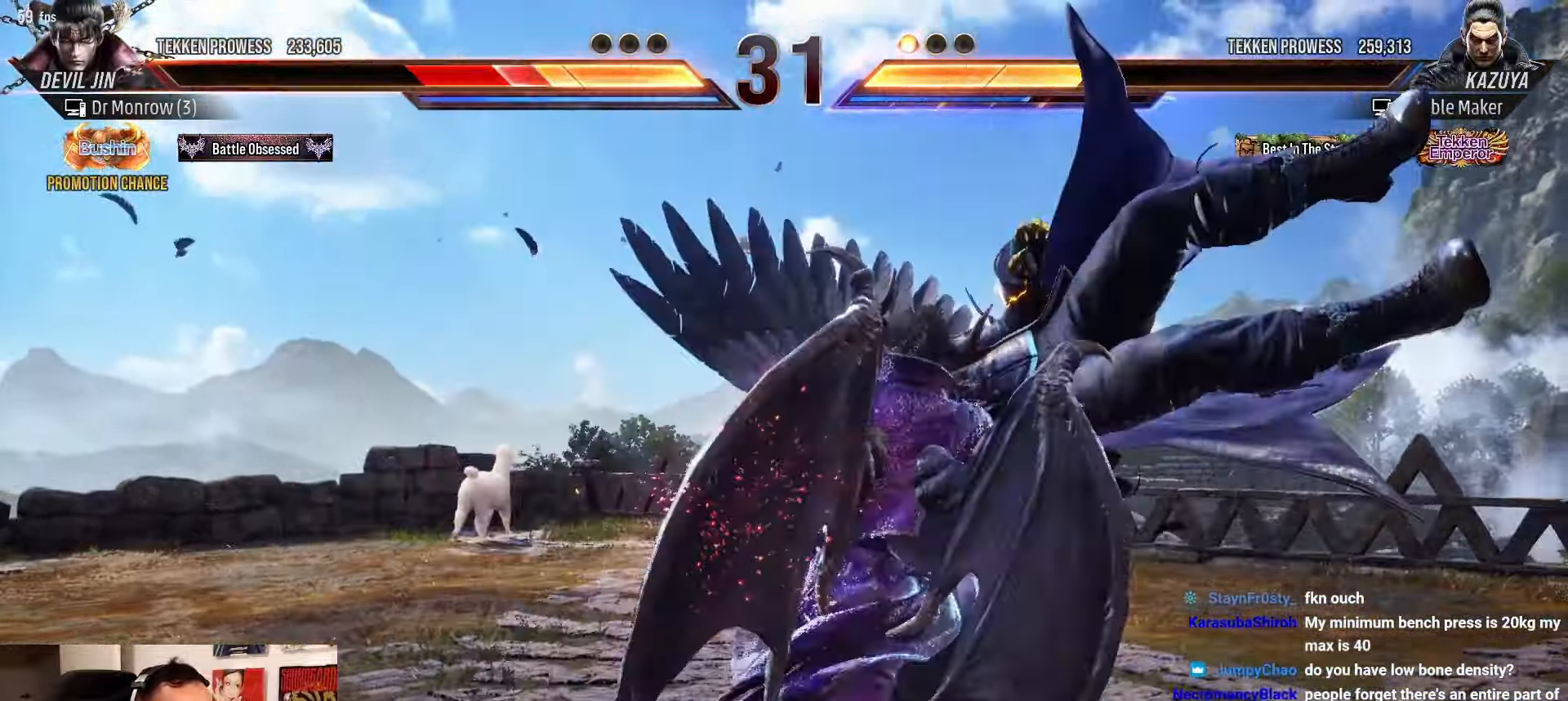
{"buttons": [], "left_stick": "right", "events": [[50, "SQUARE", "up"], [100, "left_stick", "center"], [483, "left_stick", "right"]]}
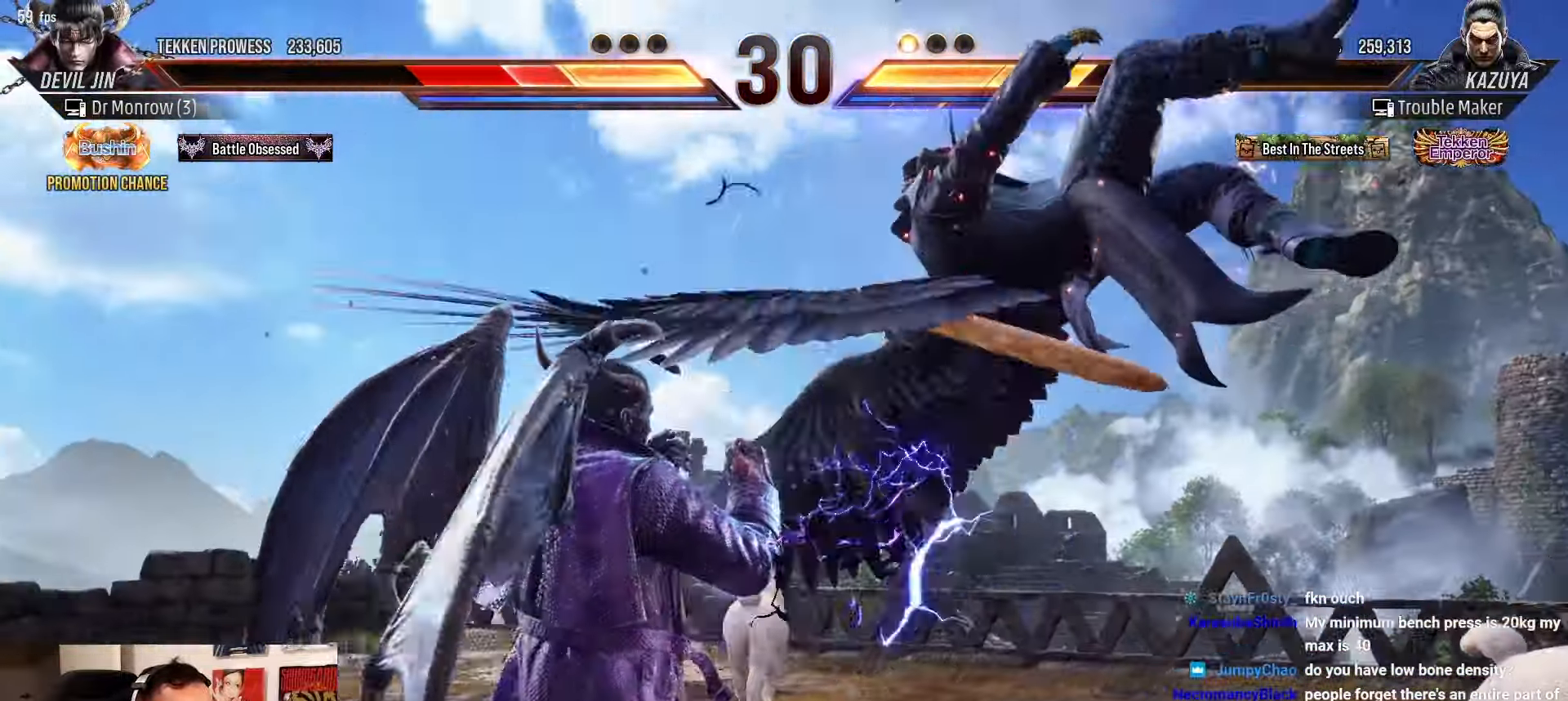
{"buttons": ["CIRCLE"], "left_stick": "center", "events": [[200, "left_stick", "left"], [267, "left_stick", "right"], [283, "CIRCLE", "down"], [483, "left_stick", "center"]]}
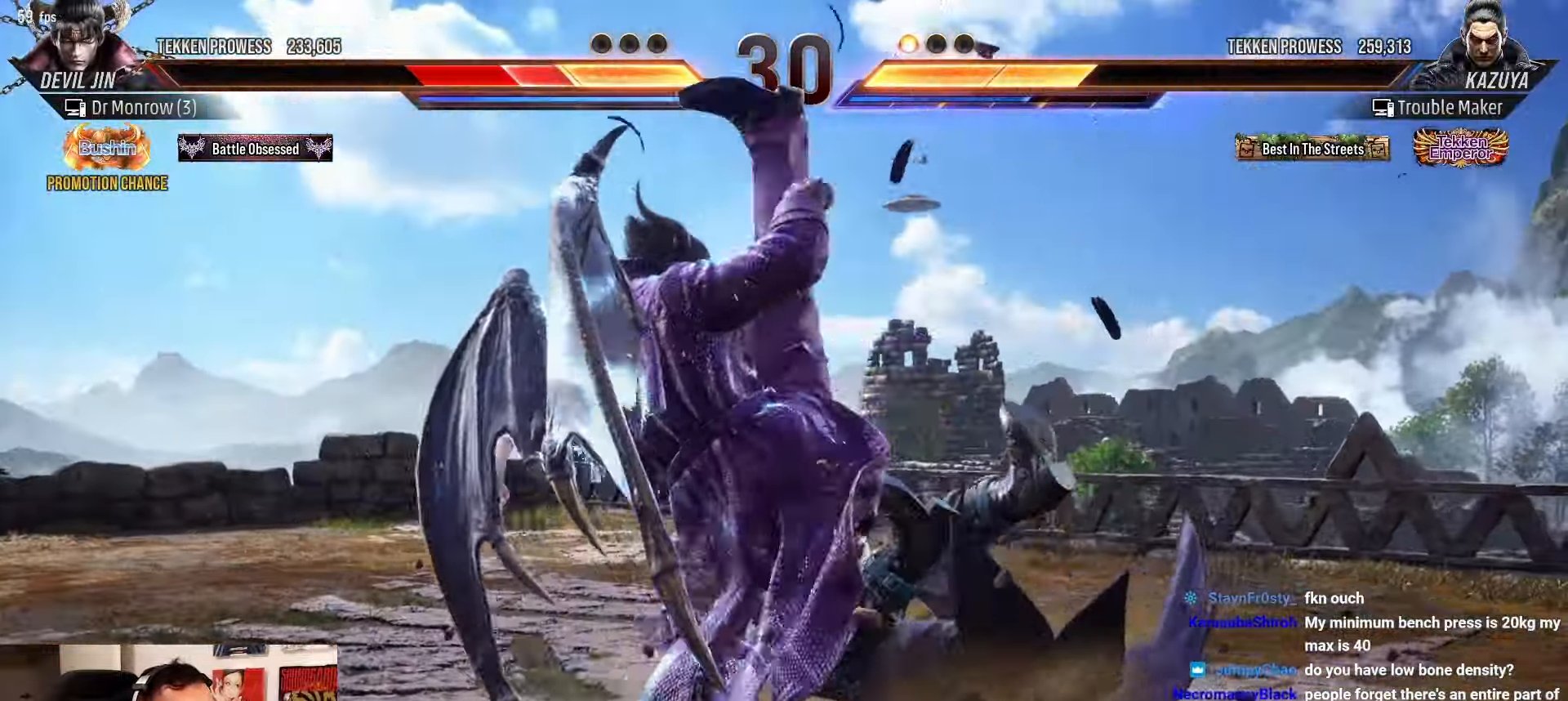
{"buttons": [], "left_stick": "right", "events": [[133, "CIRCLE", "up"], [300, "left_stick", "right"], [350, "left_stick", "center"], [417, "left_stick", "right"]]}
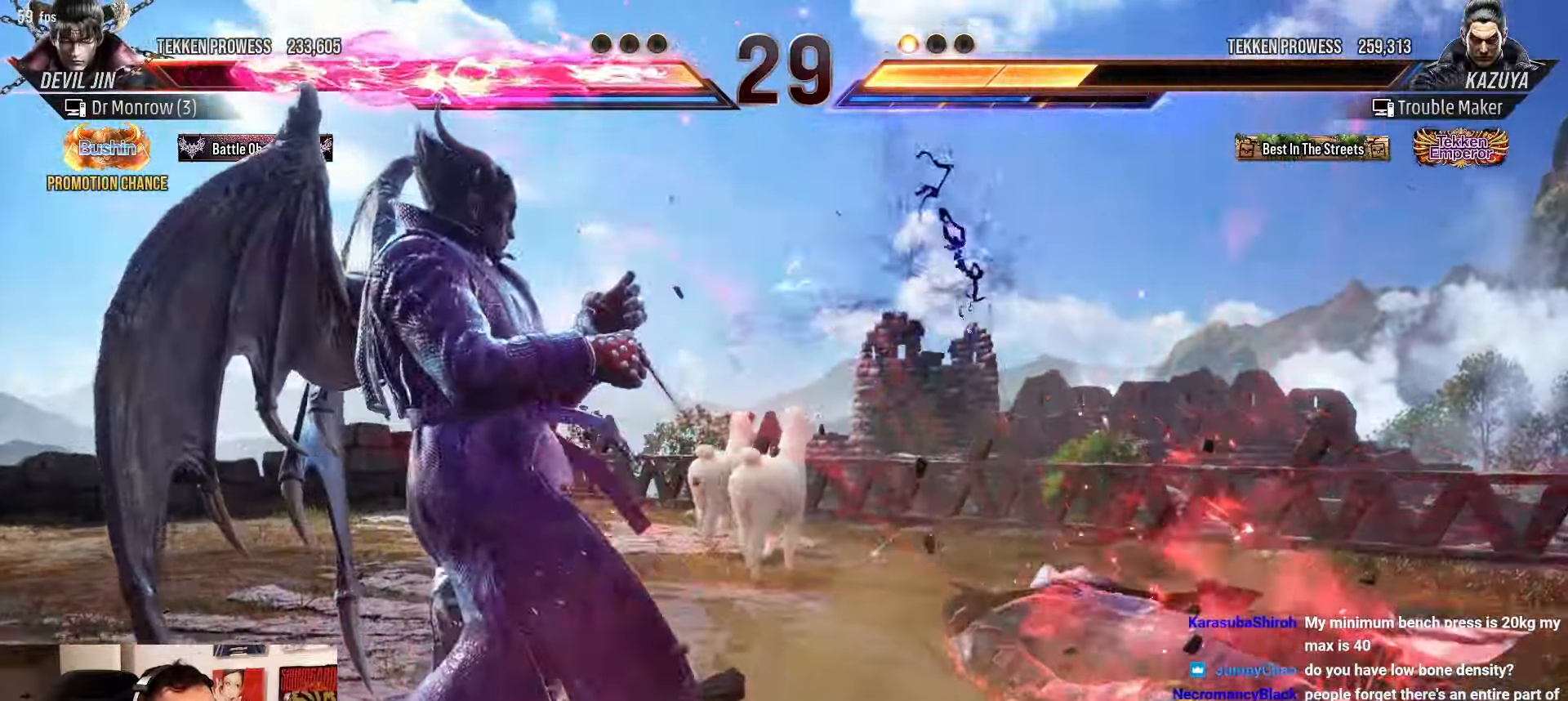
{"buttons": [], "left_stick": "center", "events": [[50, "CIRCLE", "down"], [150, "CIRCLE", "up"], [250, "CIRCLE", "down"], [333, "left_stick", "center"], [400, "CIRCLE", "up"]]}
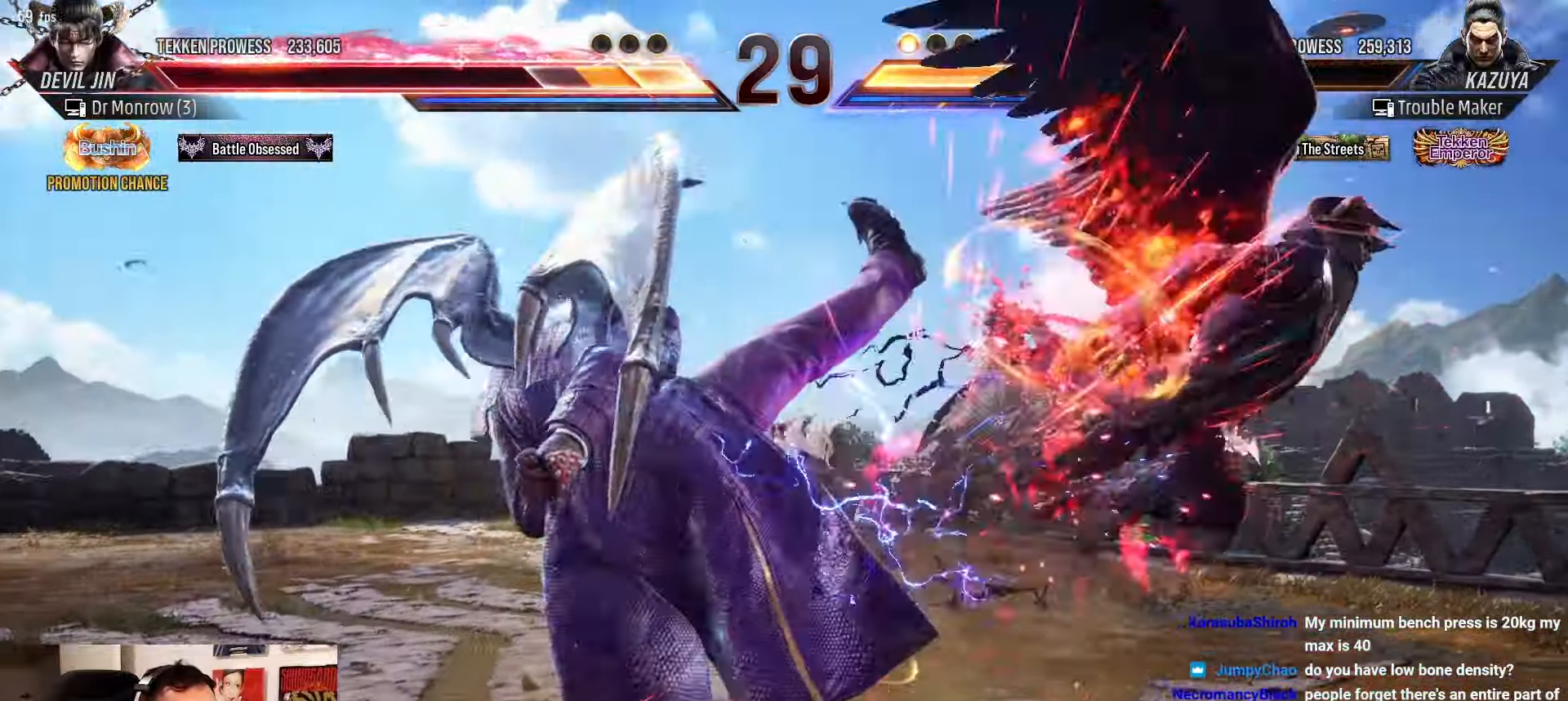
{"buttons": [], "left_stick": "right", "events": [[133, "left_stick", "right"], [183, "left_stick", "center"], [267, "left_stick", "right"], [333, "left_stick", "center"], [400, "left_stick", "right"]]}
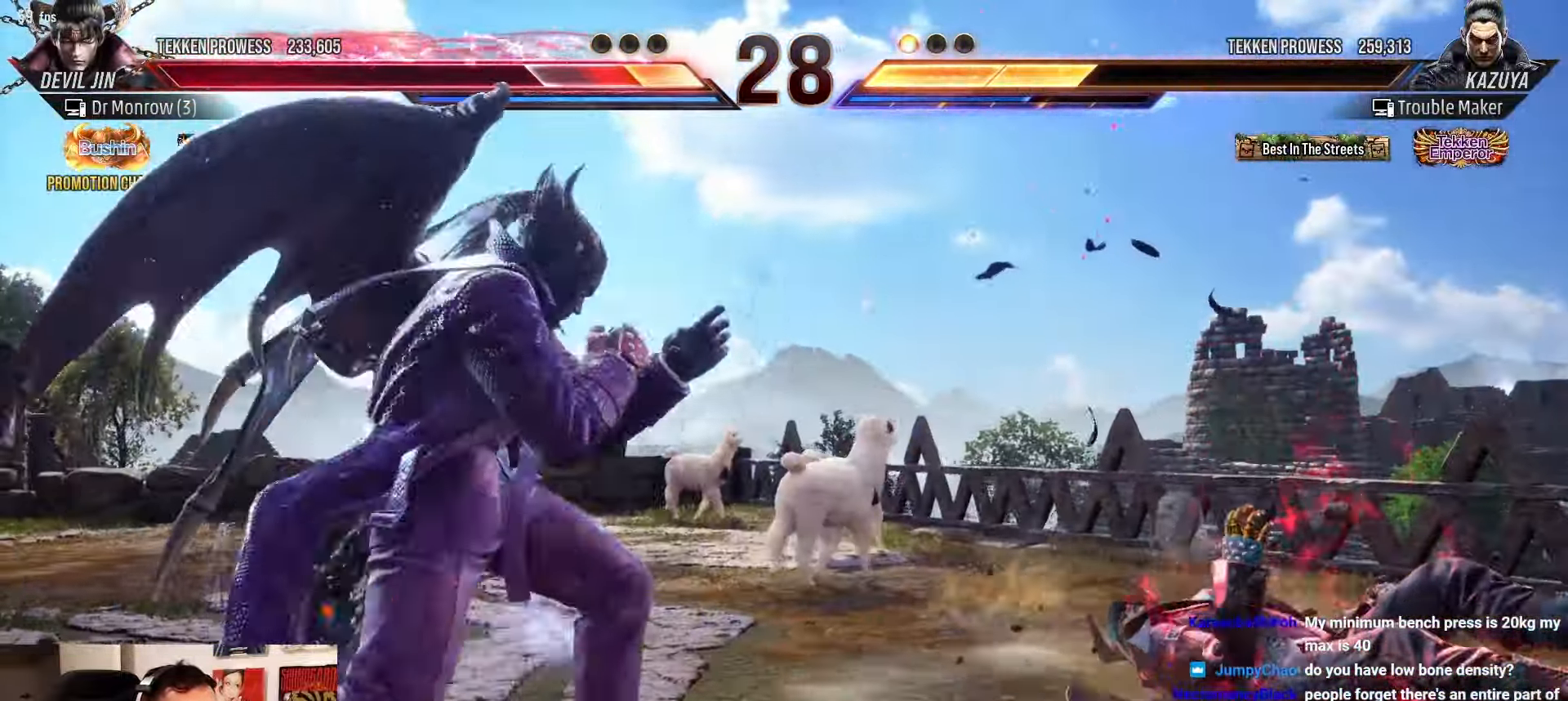
{"buttons": [], "left_stick": "right", "events": [[200, "left_stick", "down-left"], [217, "SQUARE", "down"], [283, "SQUARE", "up"], [383, "TRIANGLE", "down"], [417, "left_stick", "right"], [433, "TRIANGLE", "up"]]}
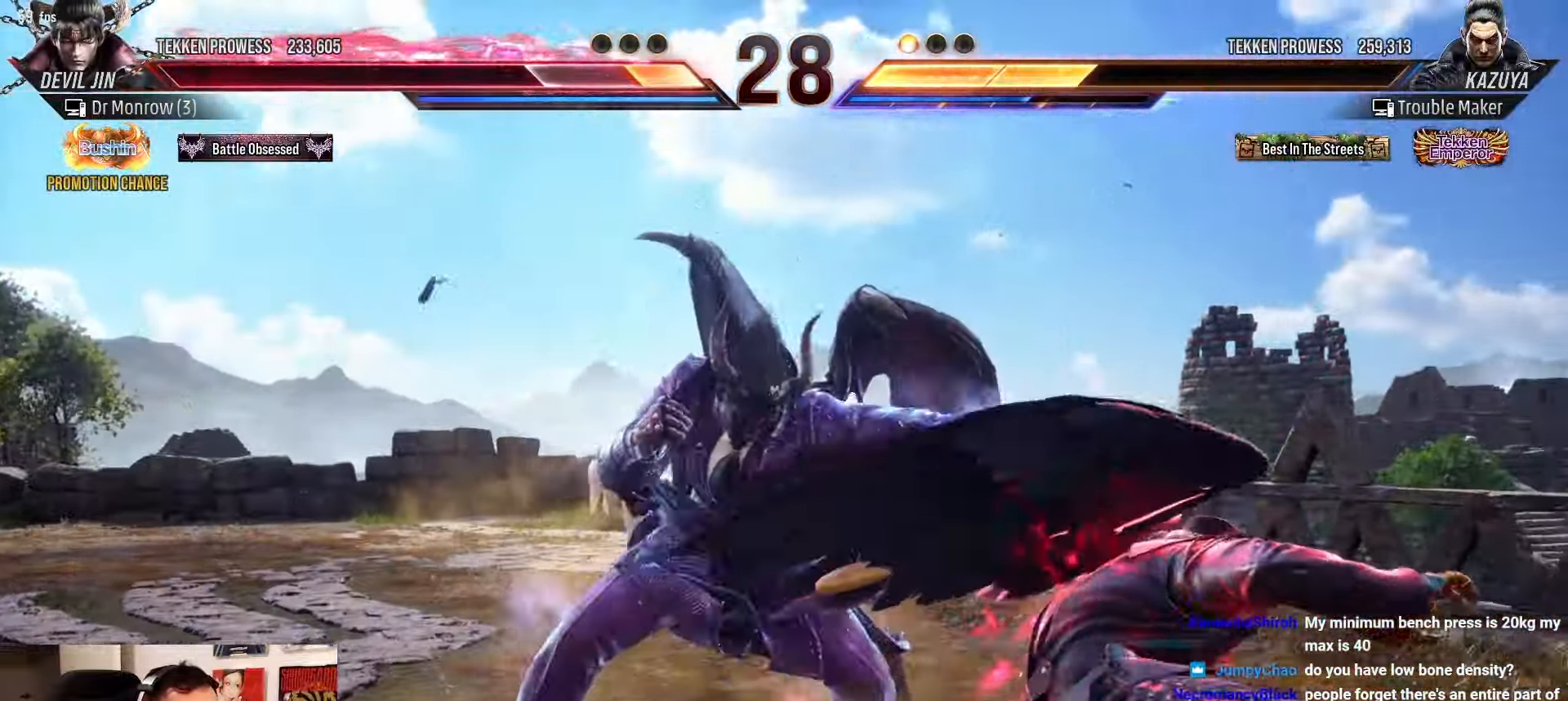
{"buttons": ["TRIANGLE"], "left_stick": "right", "events": [[50, "TRIANGLE", "down"], [117, "TRIANGLE", "up"], [250, "TRIANGLE", "down"], [317, "TRIANGLE", "up"], [433, "TRIANGLE", "down"]]}
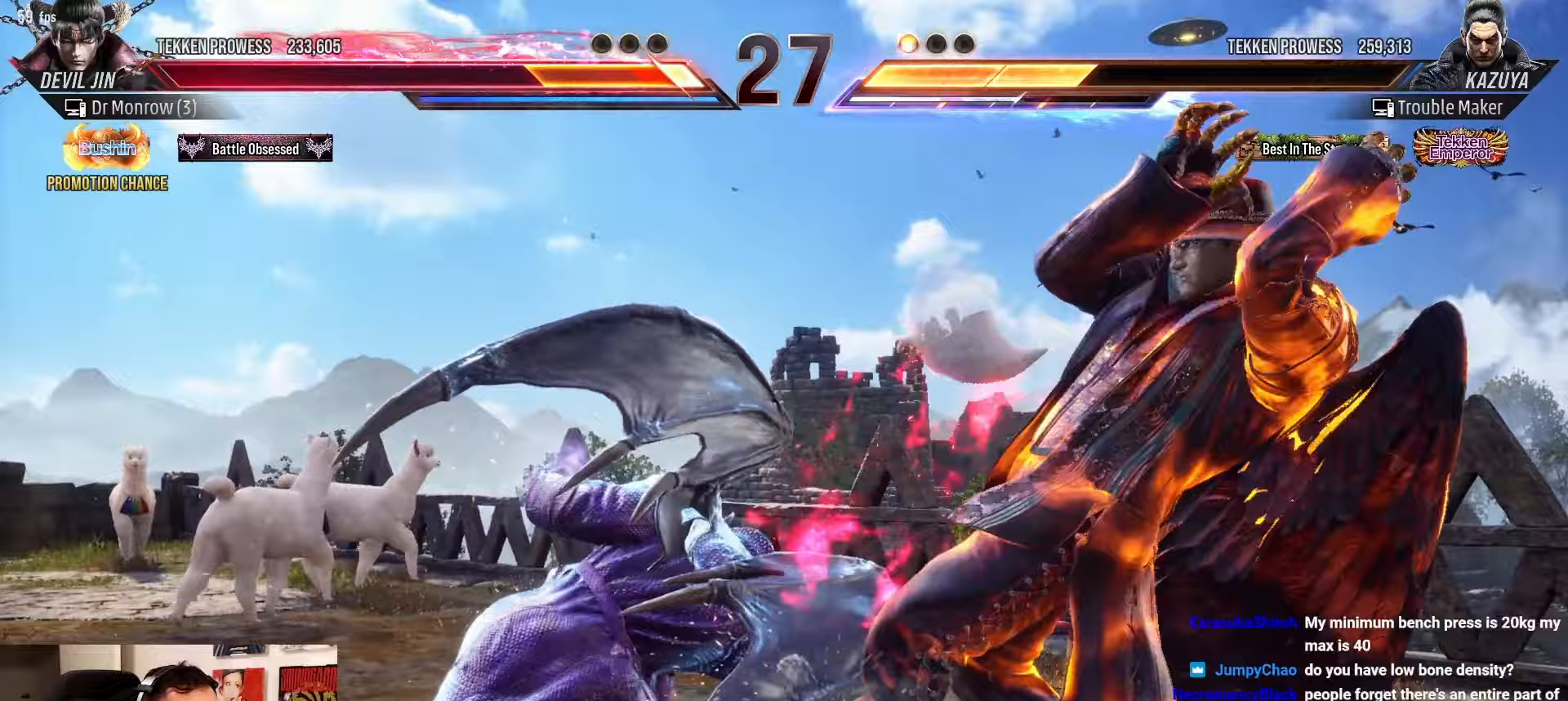
{"buttons": [], "left_stick": "center", "events": [[417, "left_stick", "center"], [433, "TRIANGLE", "up"]]}
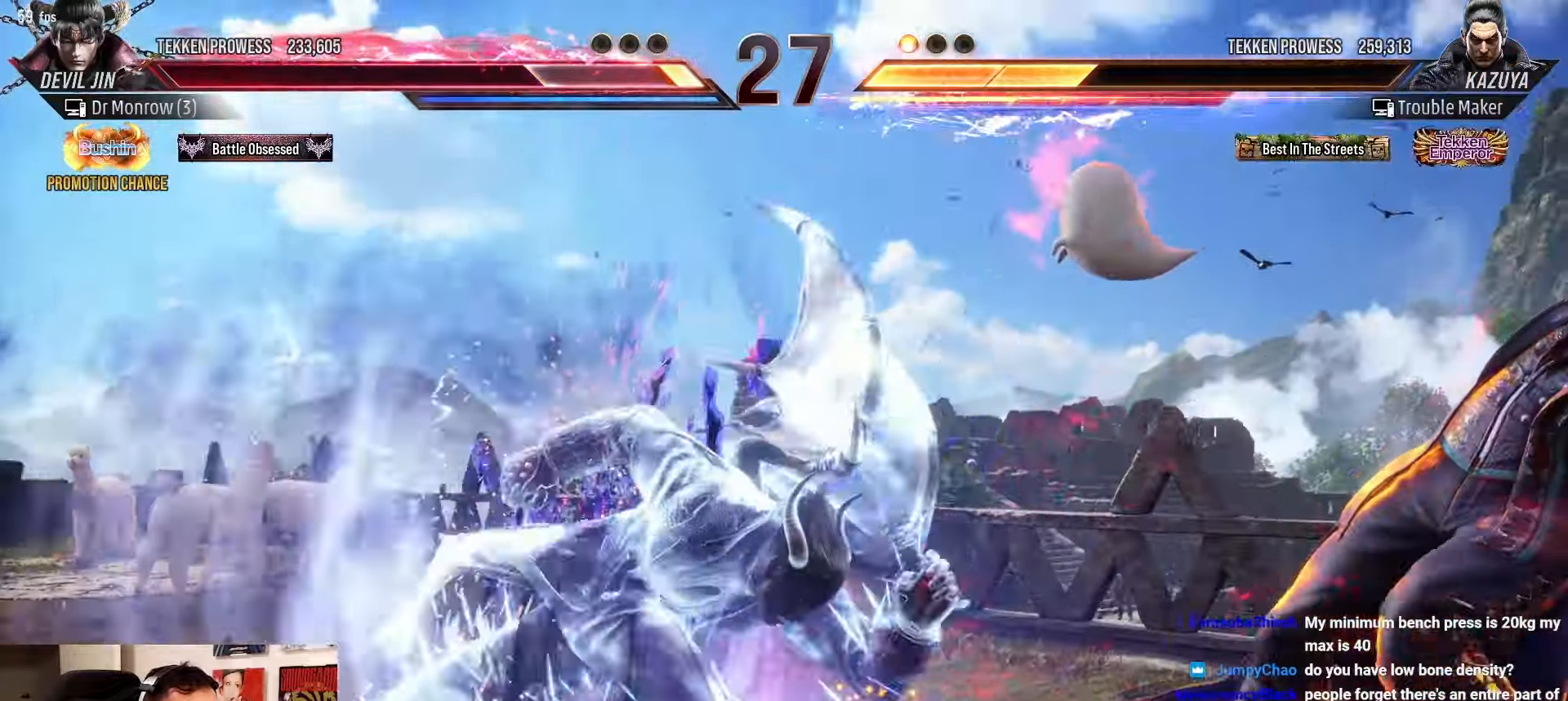
{"buttons": [], "left_stick": "center", "events": [[233, "left_stick", "down-right"], [283, "CIRCLE", "down"], [367, "CIRCLE", "up"], [500, "left_stick", "center"]]}
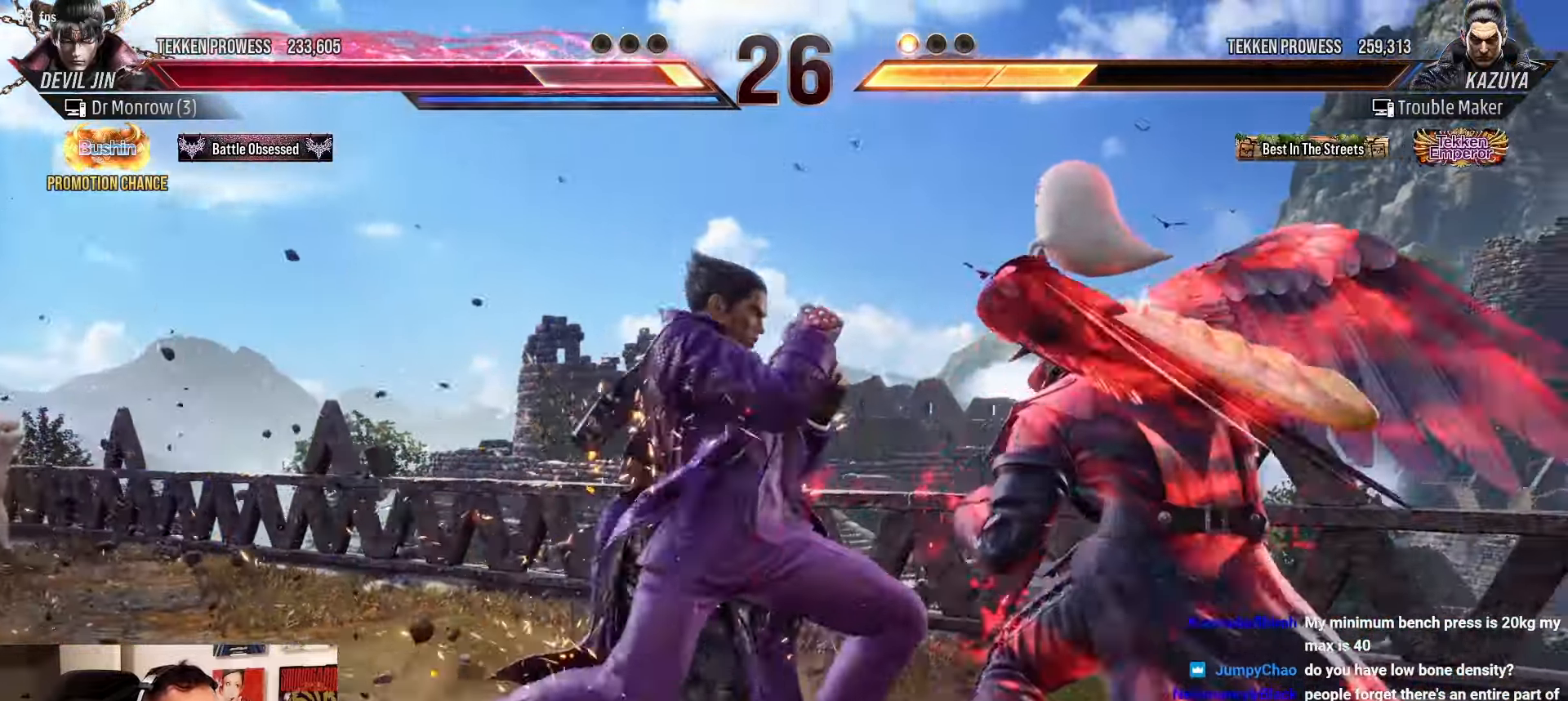
{"buttons": [], "left_stick": "left", "events": [[283, "CIRCLE", "down"], [333, "CIRCLE", "up"], [450, "left_stick", "left"]]}
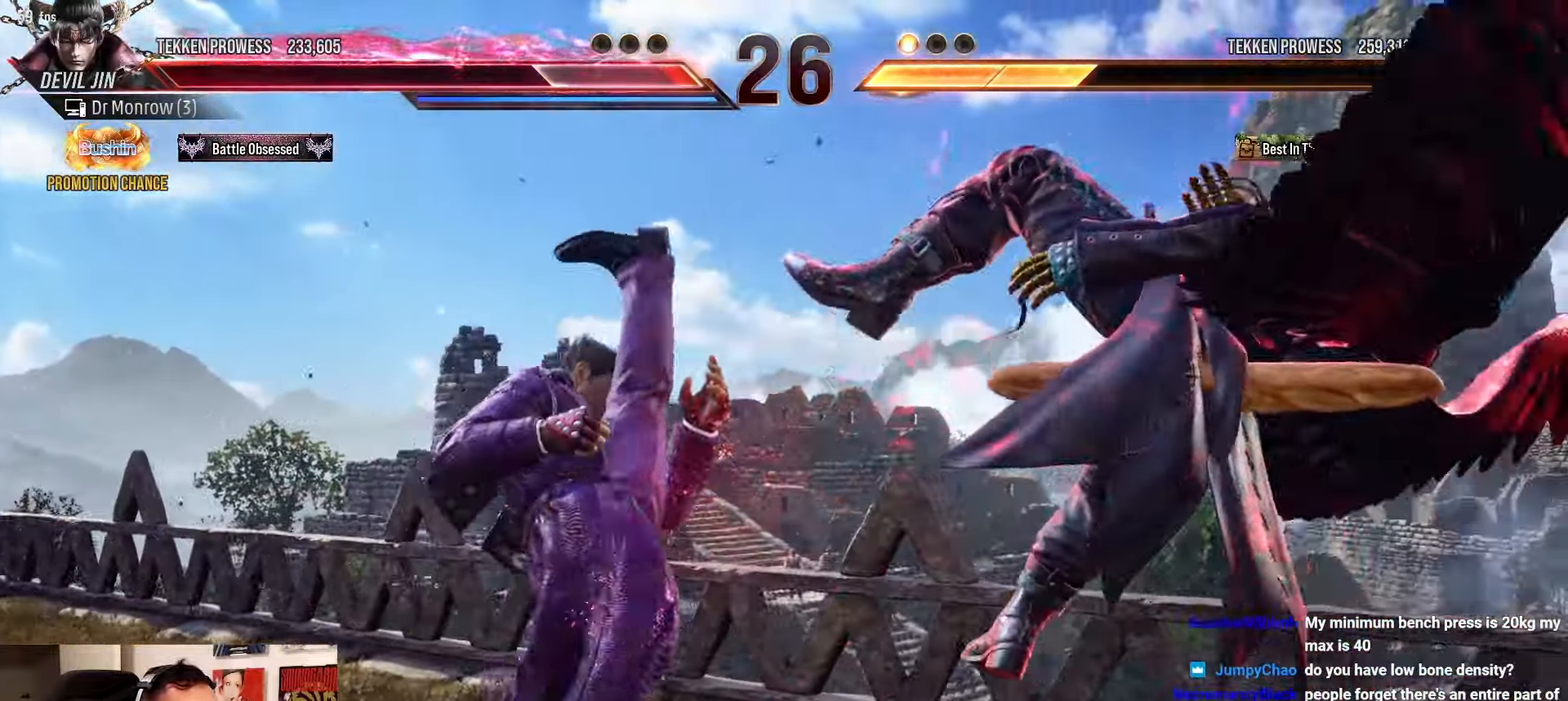
{"buttons": [], "left_stick": "center", "events": [[383, "left_stick", "center"], [450, "left_stick", "right"], [500, "left_stick", "center"]]}
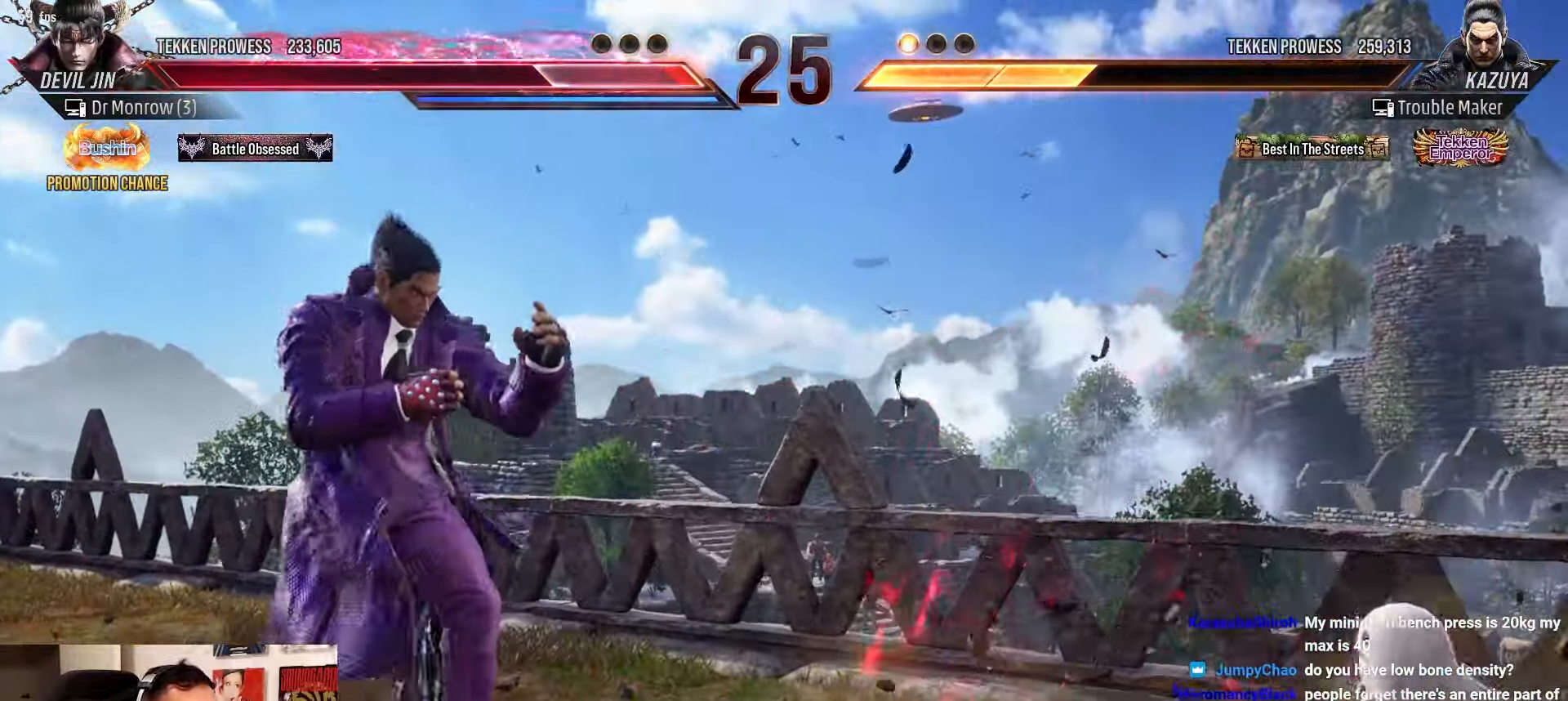
{"buttons": [], "left_stick": "down-right", "events": [[100, "left_stick", "right"], [350, "left_stick", "down-right"], [383, "CIRCLE", "down"], [483, "CIRCLE", "up"]]}
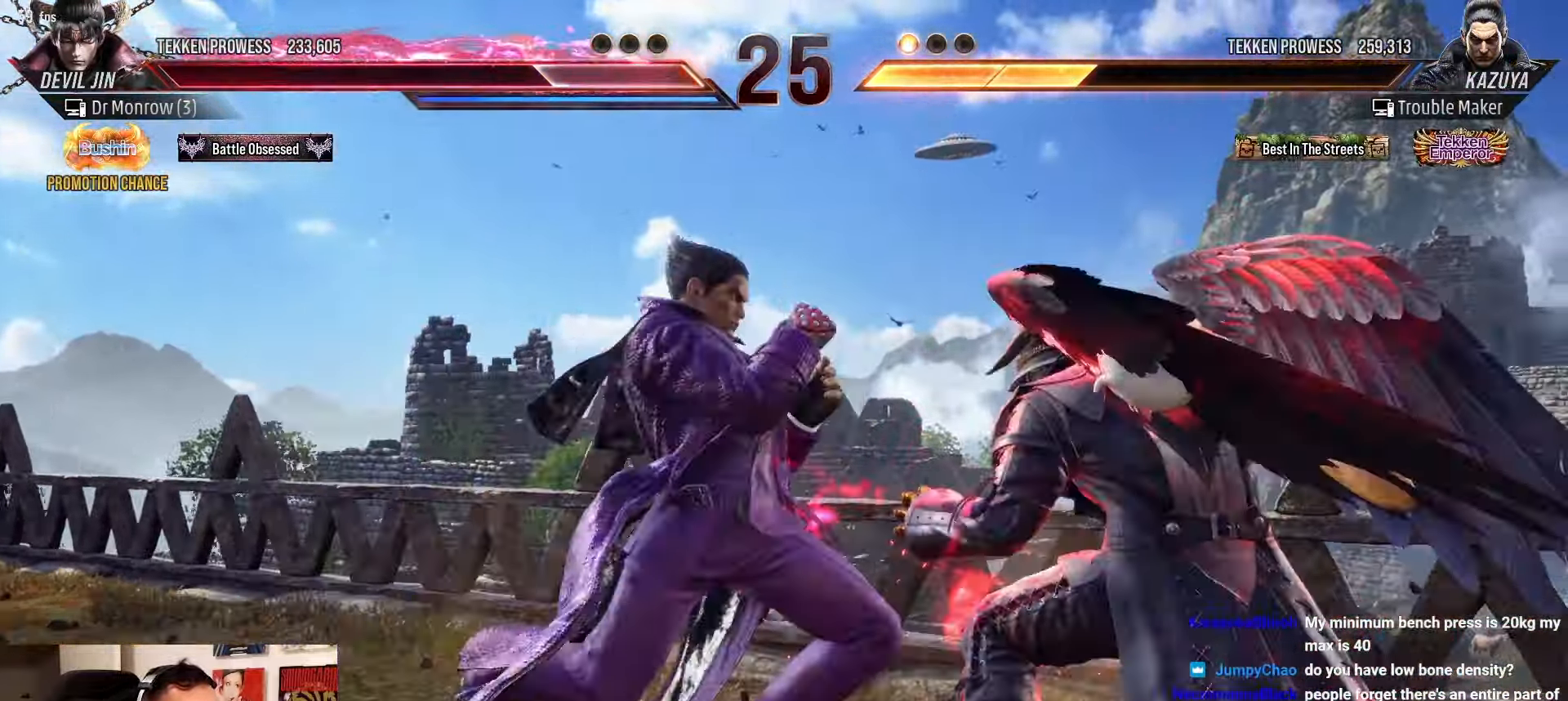
{"buttons": [], "left_stick": "center", "events": [[33, "left_stick", "center"], [117, "left_stick", "left"], [367, "left_stick", "center"]]}
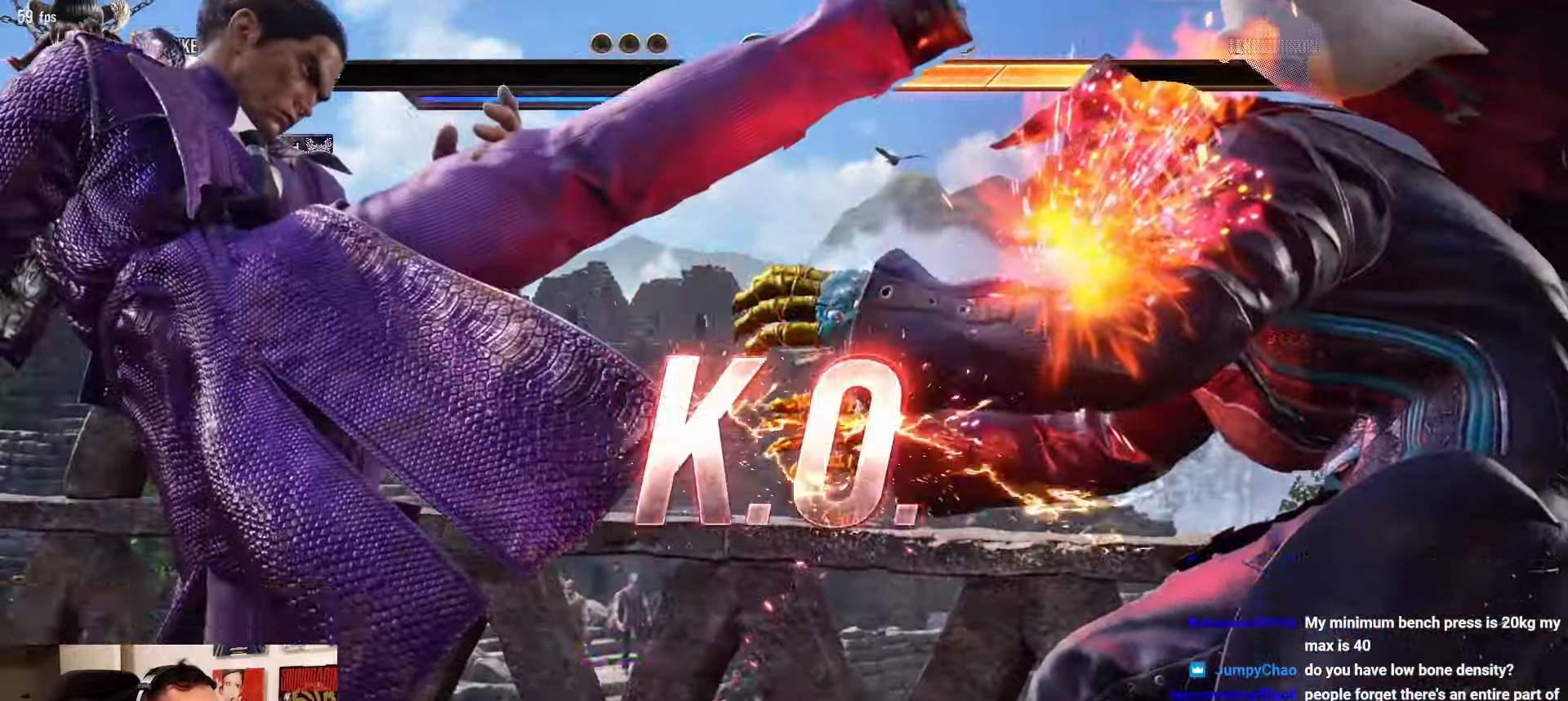
{"buttons": [], "left_stick": "center", "events": []}
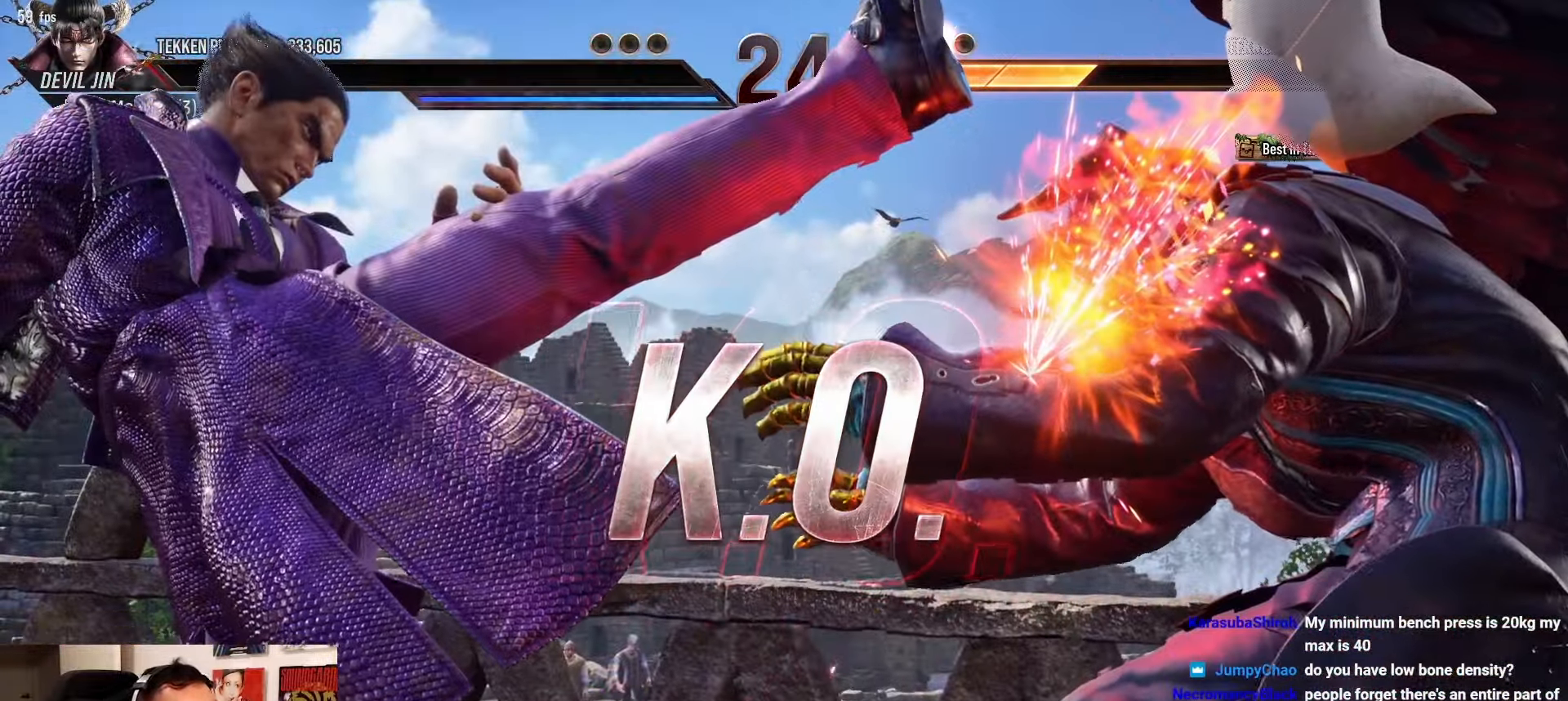
{"buttons": [], "left_stick": "center", "events": []}